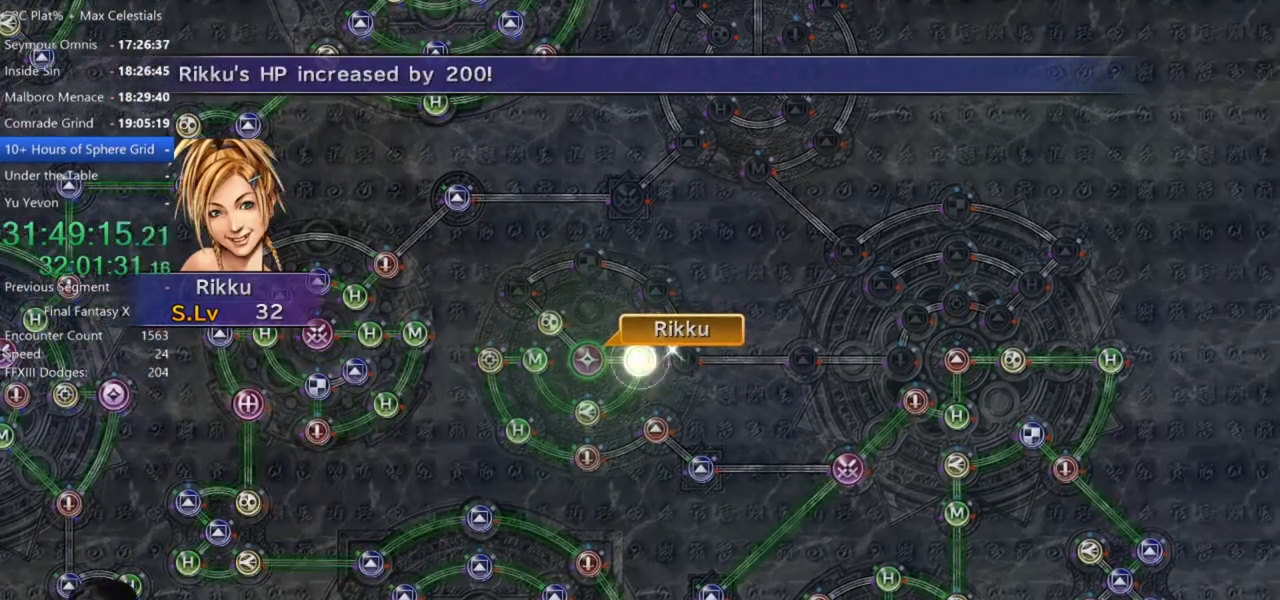
Gameplay with a controller (Xbox layout); each line is a JSON object with the inputs held at the frame after it. "events" lists button and stick changes between this image and that frame as [ms after this image, input, new state], when the widget could be followed in between. Not read: START.
{"buttons": [], "left_stick": "center", "right_stick": "center", "events": [[34, "A", "down"], [101, "A", "up"], [234, "A", "down"], [334, "A", "up"]]}
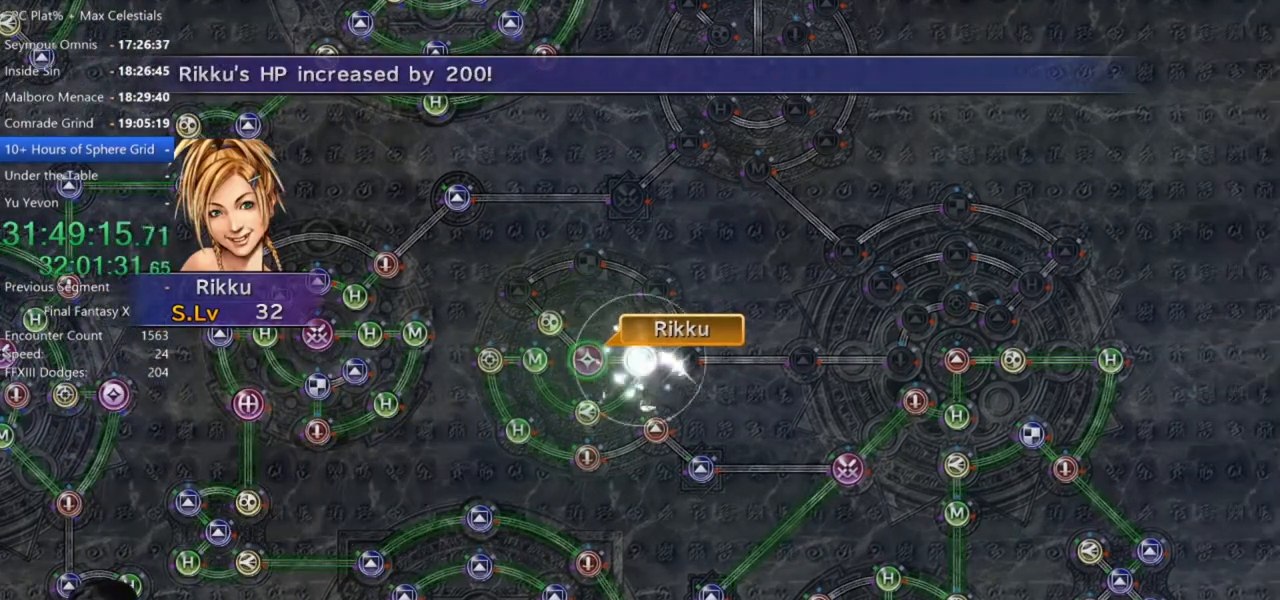
{"buttons": ["A"], "left_stick": "center", "right_stick": "center", "events": [[67, "A", "down"], [133, "A", "up"], [300, "A", "down"], [367, "A", "up"], [467, "A", "down"]]}
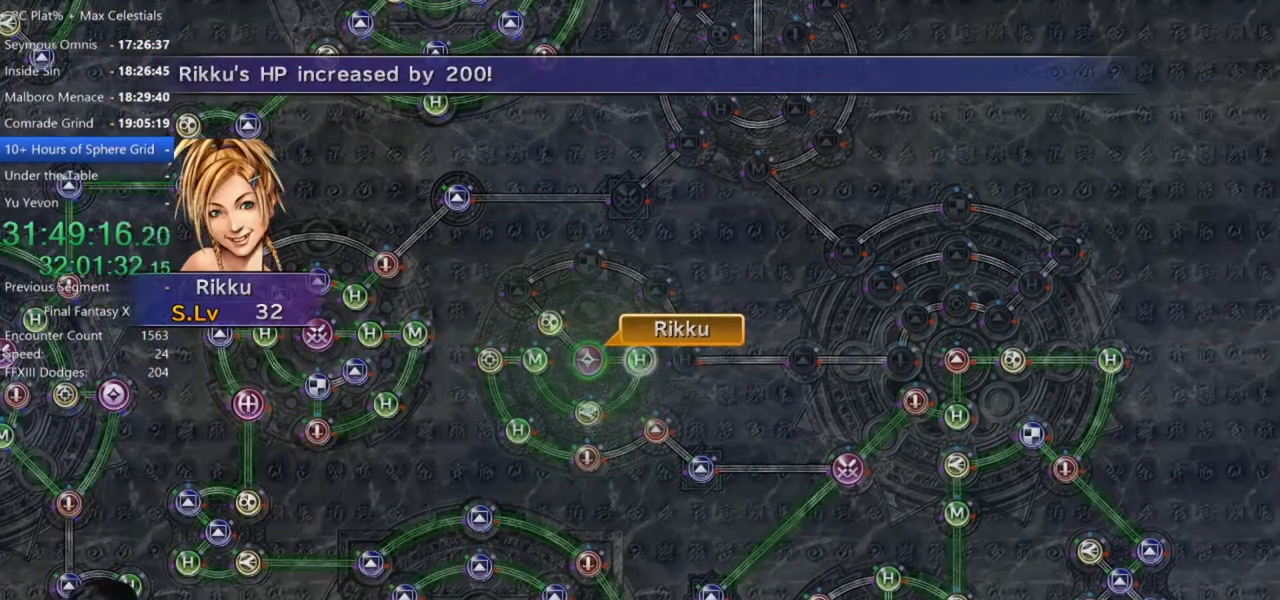
{"buttons": ["A"], "left_stick": "center", "right_stick": "center", "events": [[67, "A", "up"], [167, "A", "down"], [267, "A", "up"], [501, "A", "down"]]}
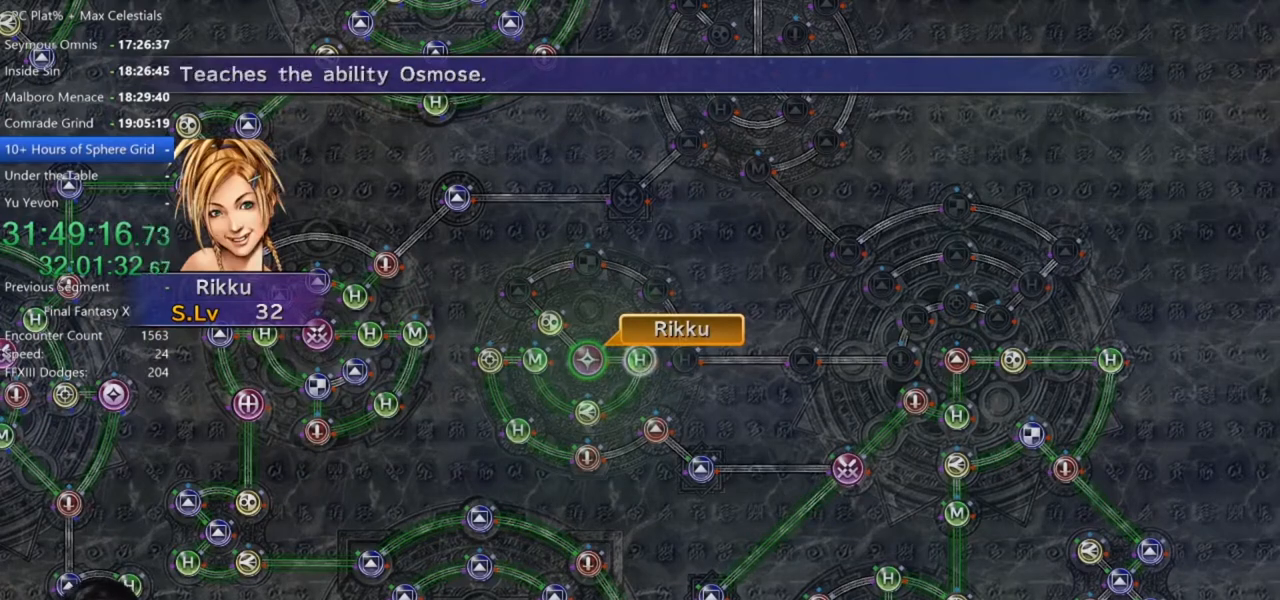
{"buttons": [], "left_stick": "up", "right_stick": "center", "events": [[100, "A", "up"], [200, "DPAD_UP", "down"], [300, "DPAD_UP", "up"], [334, "A", "down"], [400, "A", "up"], [400, "left_stick", "up"]]}
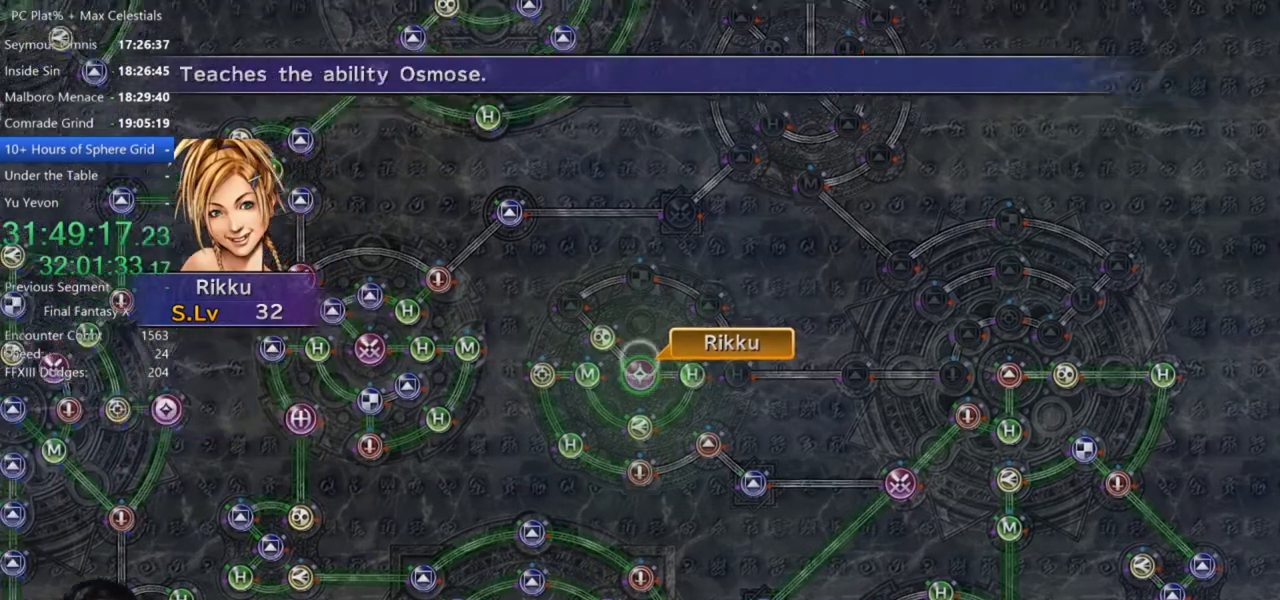
{"buttons": [], "left_stick": "center", "right_stick": "center", "events": [[134, "left_stick", "center"], [434, "A", "down"], [501, "A", "up"]]}
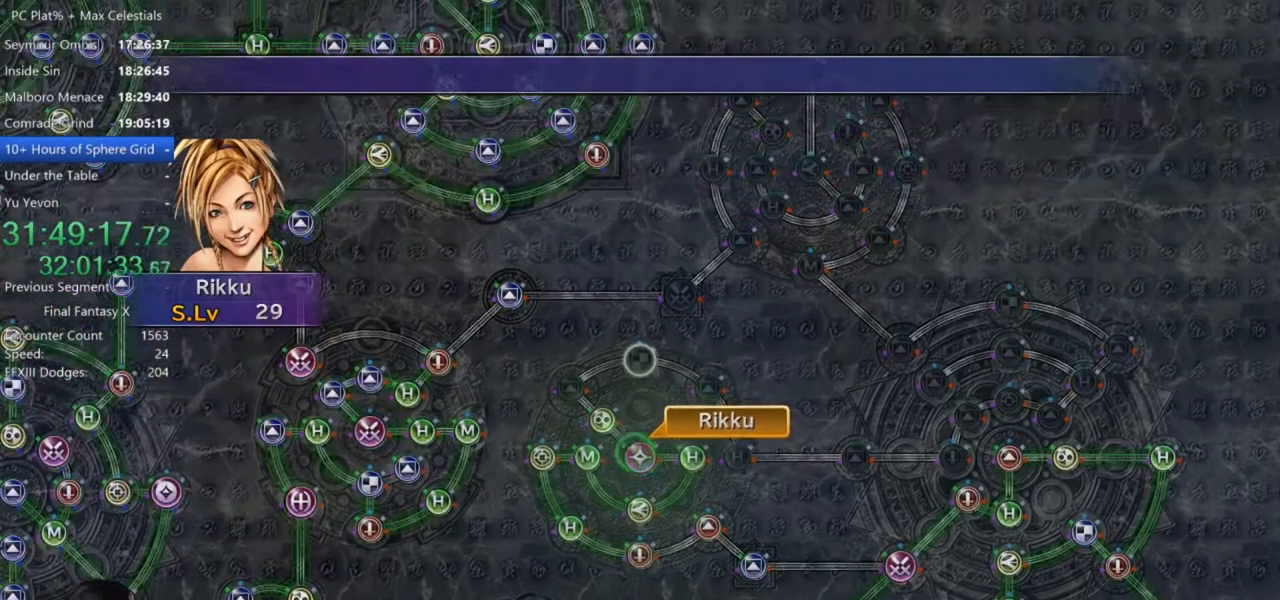
{"buttons": [], "left_stick": "center", "right_stick": "center", "events": []}
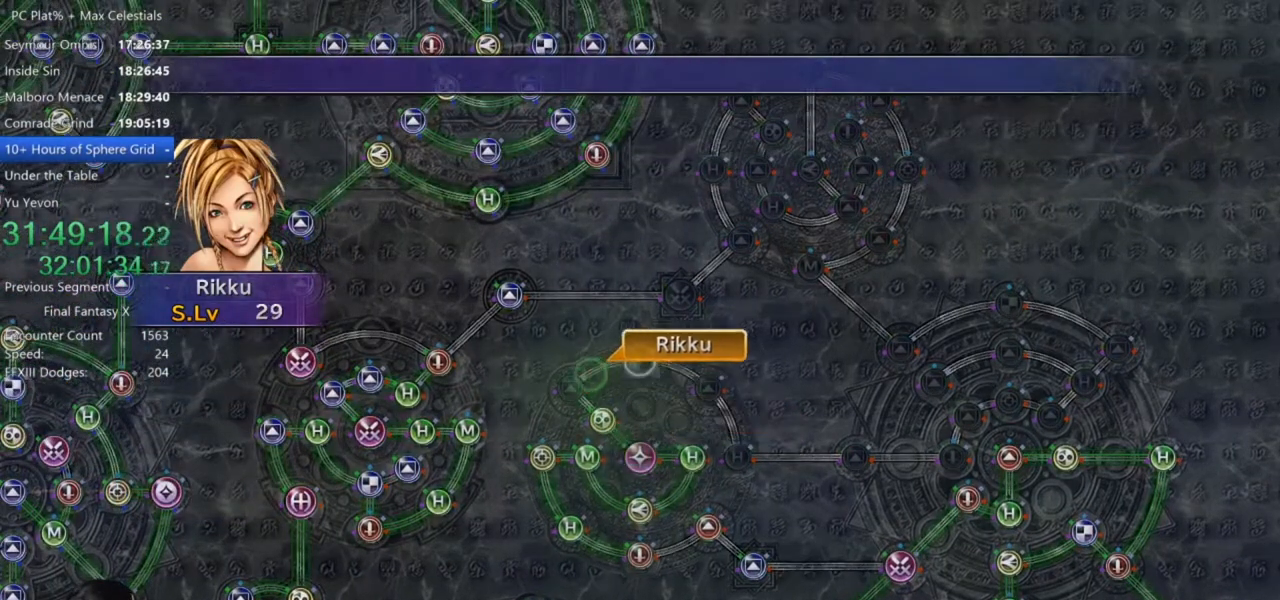
{"buttons": [], "left_stick": "center", "right_stick": "center", "events": [[367, "A", "down"], [468, "A", "up"]]}
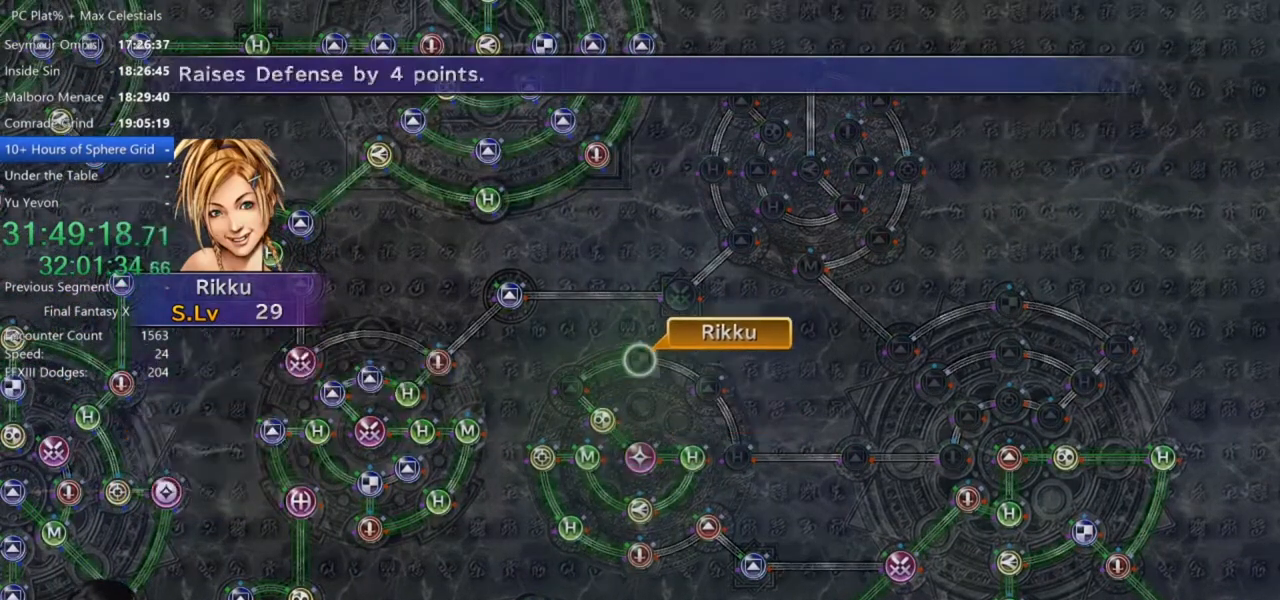
{"buttons": [], "left_stick": "center", "right_stick": "center", "events": [[100, "A", "down"], [167, "A", "up"], [200, "DPAD_DOWN", "down"], [334, "A", "down"], [334, "DPAD_DOWN", "up"], [434, "A", "up"]]}
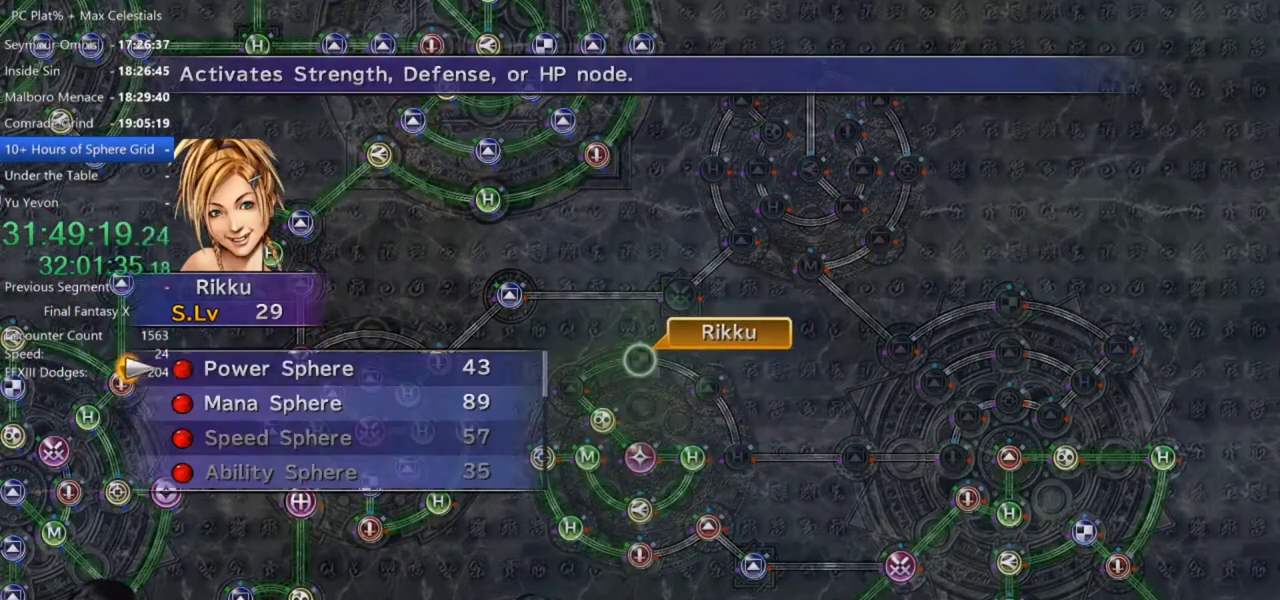
{"buttons": ["A"], "left_stick": "center", "right_stick": "center", "events": [[101, "A", "down"], [167, "A", "up"], [301, "A", "down"], [367, "A", "up"], [501, "A", "down"]]}
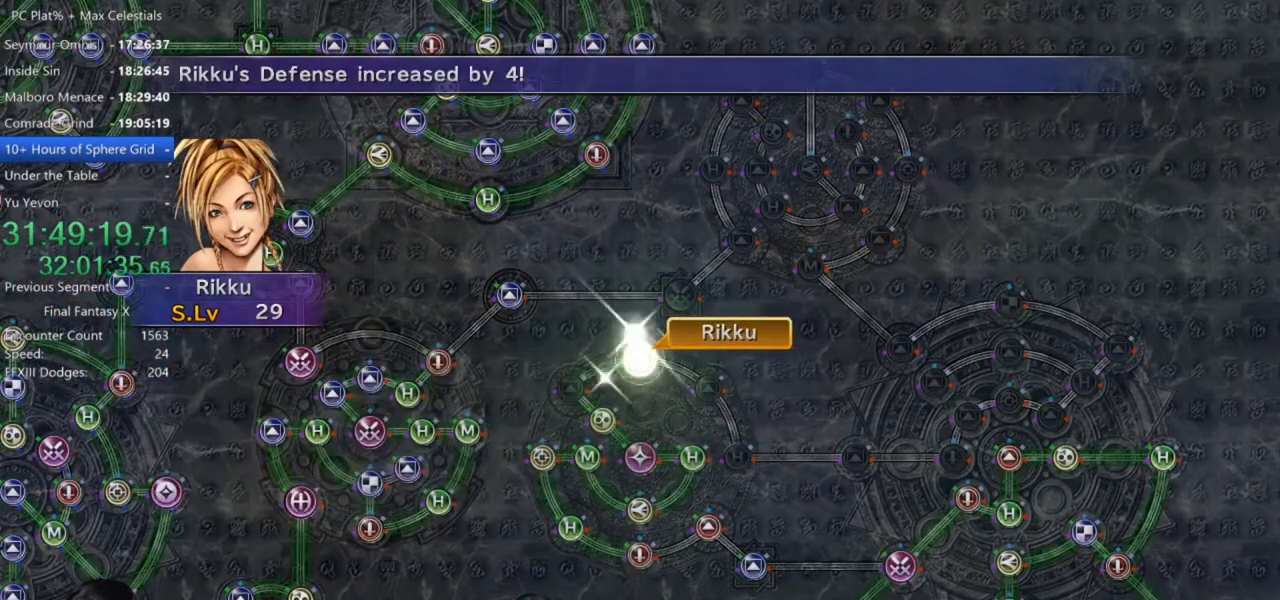
{"buttons": ["A"], "left_stick": "center", "right_stick": "center", "events": [[67, "A", "up"], [200, "A", "down"], [334, "A", "up"], [467, "A", "down"]]}
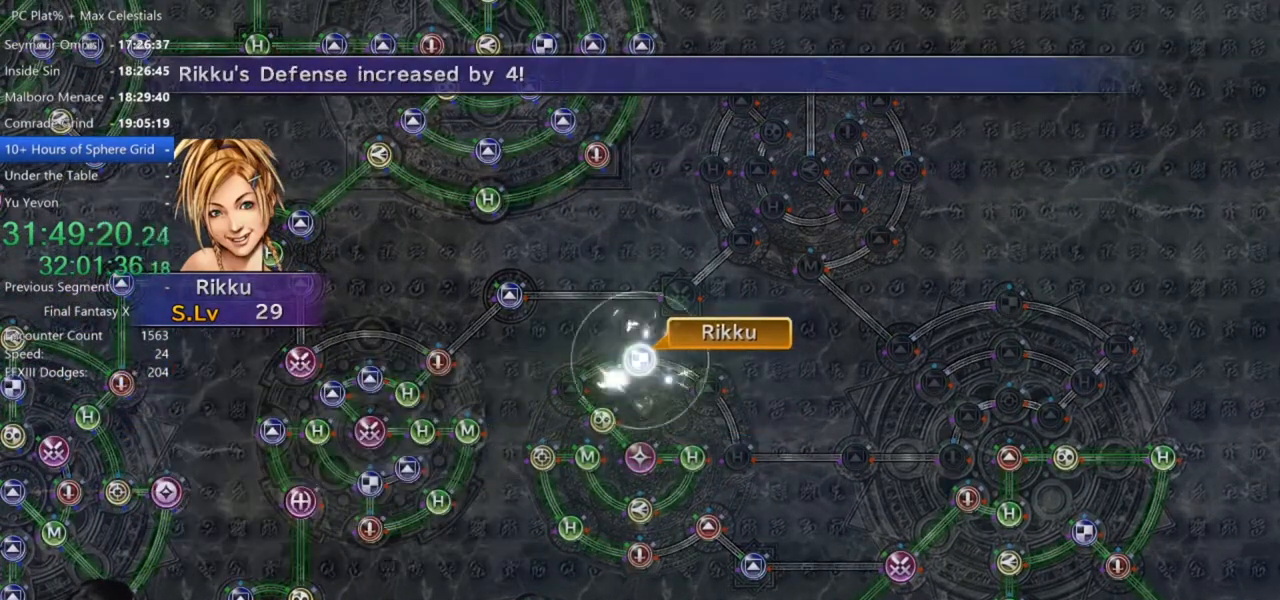
{"buttons": [], "left_stick": "center", "right_stick": "center", "events": [[34, "A", "up"], [367, "A", "down"], [434, "A", "up"]]}
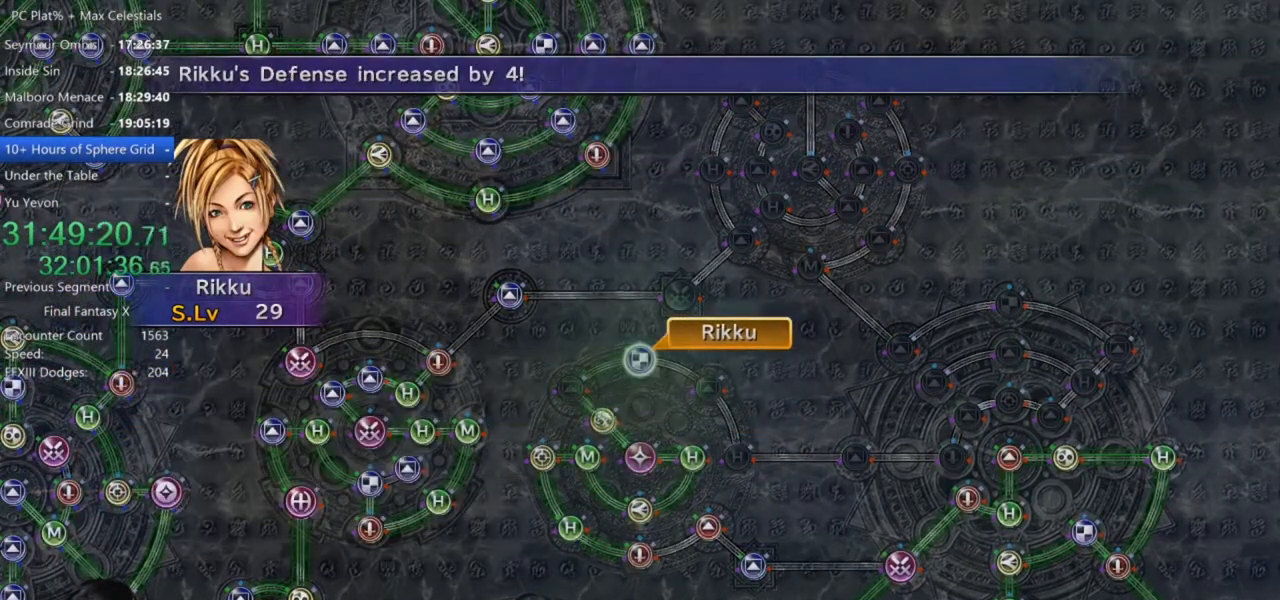
{"buttons": [], "left_stick": "center", "right_stick": "center", "events": [[100, "A", "down"], [167, "A", "up"]]}
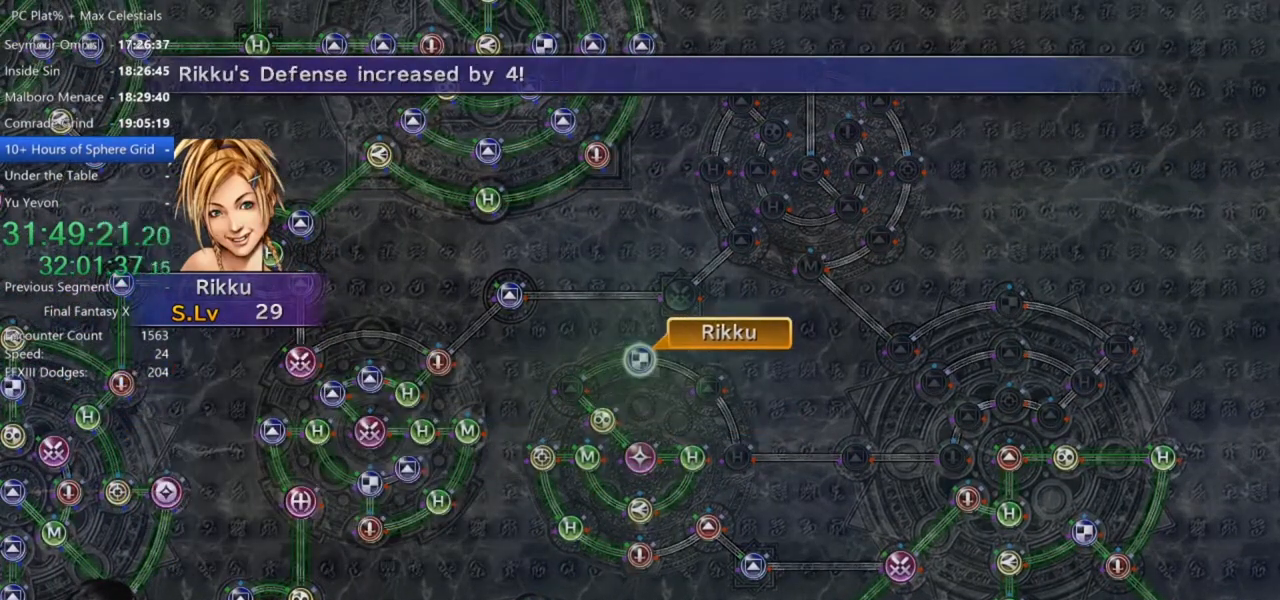
{"buttons": [], "left_stick": "center", "right_stick": "center", "events": [[34, "A", "down"], [167, "A", "up"], [367, "DPAD_DOWN", "down"], [468, "DPAD_DOWN", "up"]]}
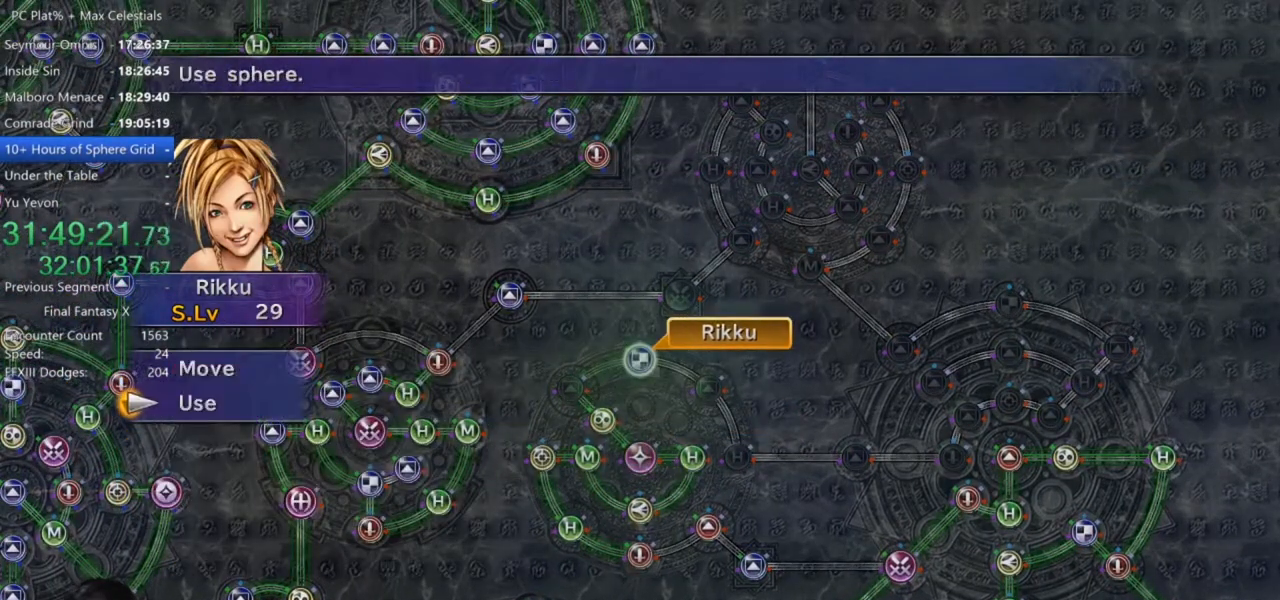
{"buttons": ["DPAD_UP"], "left_stick": "center", "right_stick": "center", "events": [[367, "A", "down"], [434, "A", "up"], [434, "DPAD_UP", "down"]]}
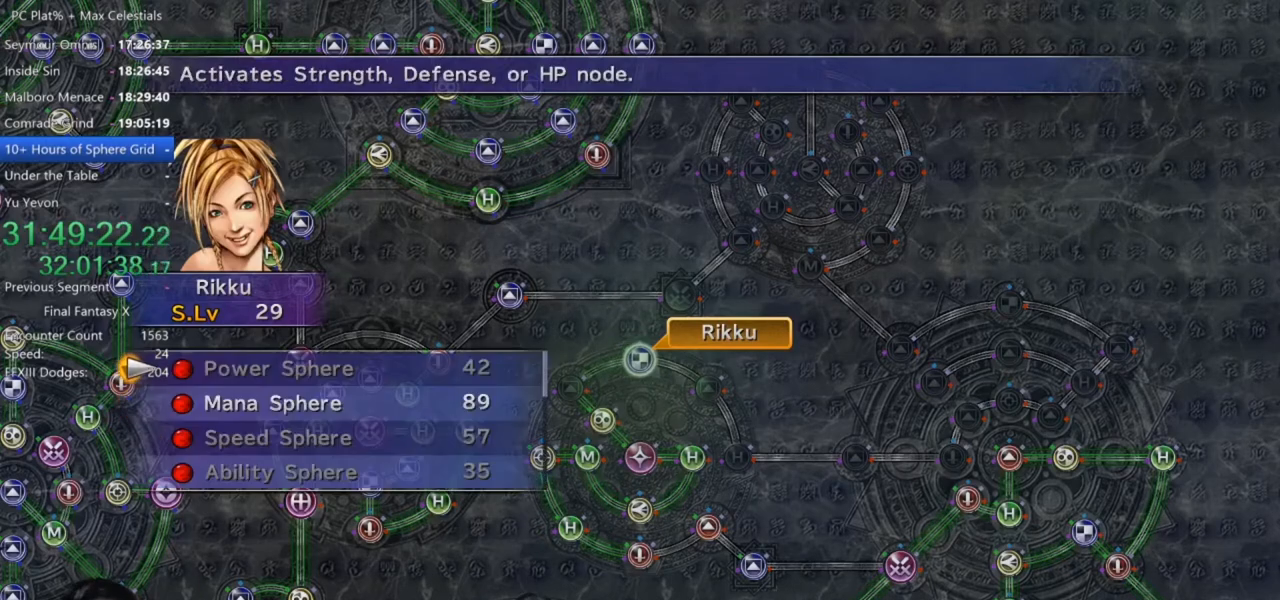
{"buttons": [], "left_stick": "center", "right_stick": "center", "events": [[34, "DPAD_UP", "up"], [267, "DPAD_DOWN", "down"], [367, "A", "down"], [367, "DPAD_DOWN", "up"], [434, "A", "up"]]}
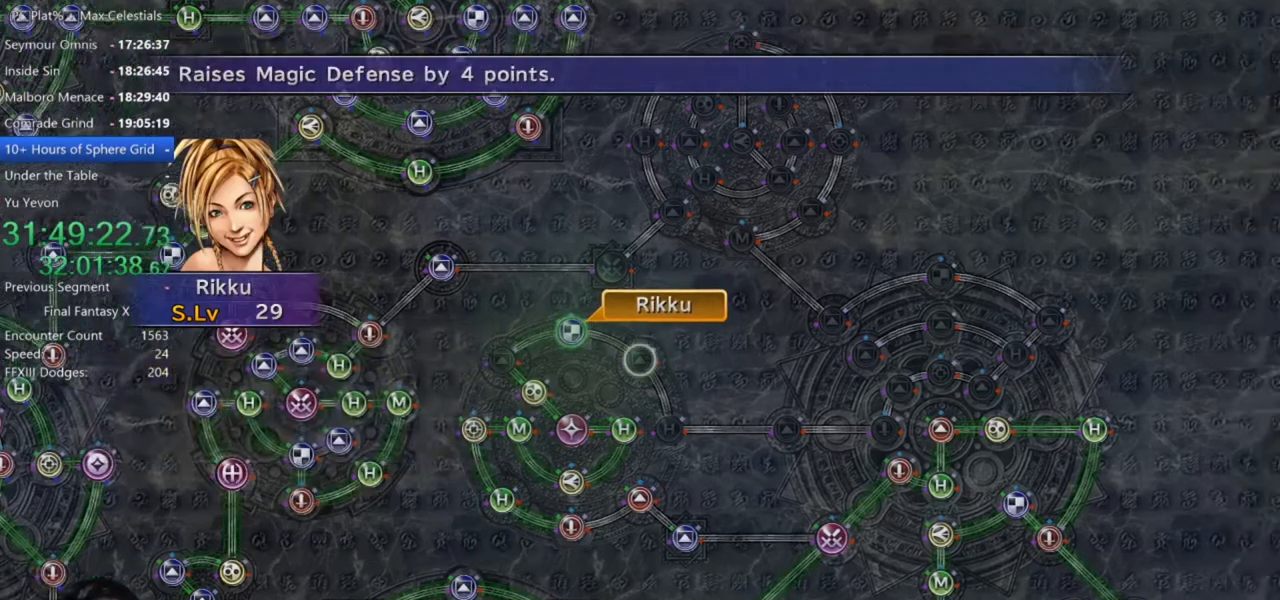
{"buttons": [], "left_stick": "center", "right_stick": "center", "events": [[67, "A", "down"], [100, "A", "up"], [233, "A", "down"], [300, "A", "up"], [400, "A", "down"], [467, "A", "up"]]}
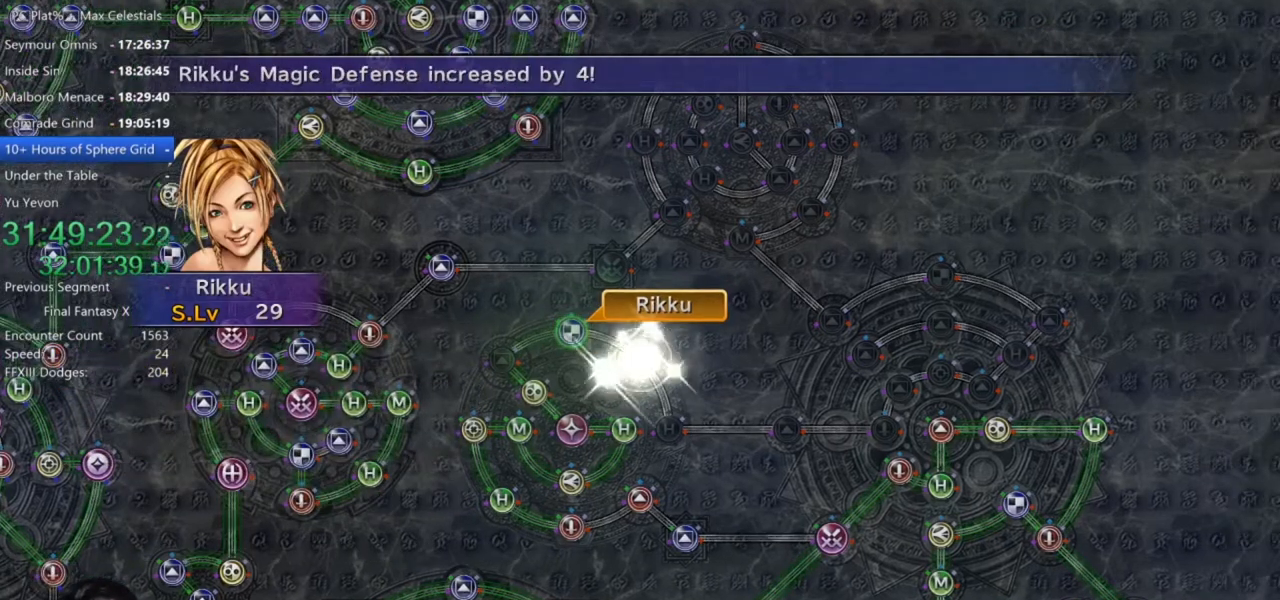
{"buttons": ["A"], "left_stick": "center", "right_stick": "center", "events": [[67, "A", "down"], [167, "A", "up"], [301, "A", "down"], [367, "A", "up"], [468, "A", "down"]]}
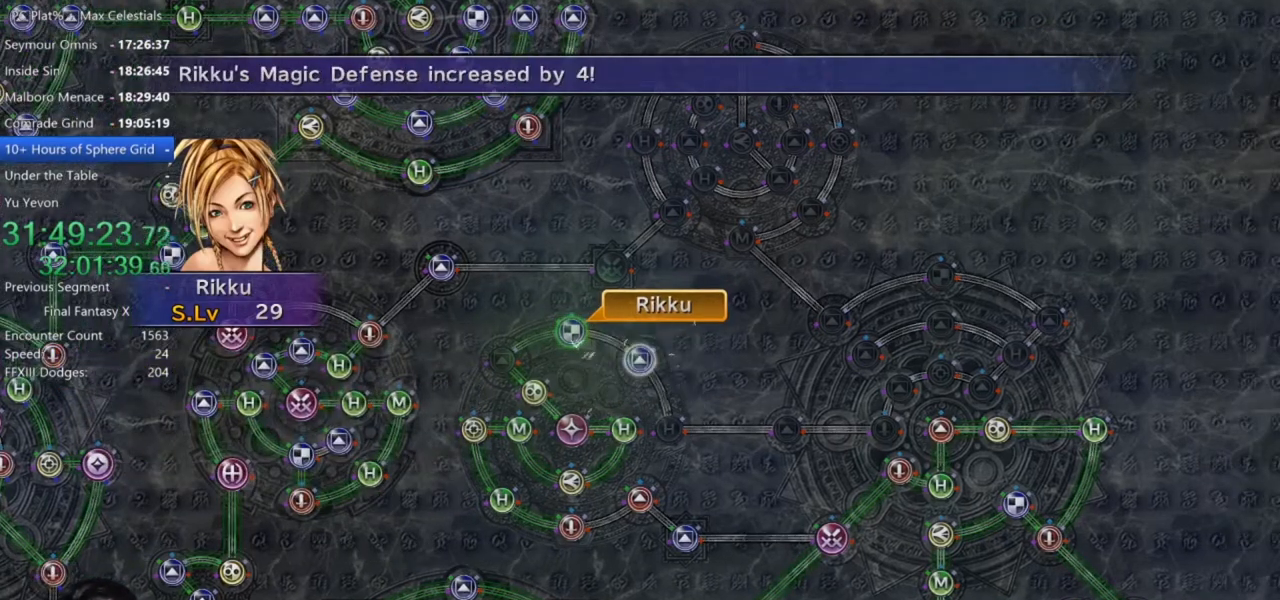
{"buttons": [], "left_stick": "center", "right_stick": "center", "events": [[67, "A", "up"], [167, "A", "down"], [267, "A", "up"], [367, "A", "down"], [467, "A", "up"]]}
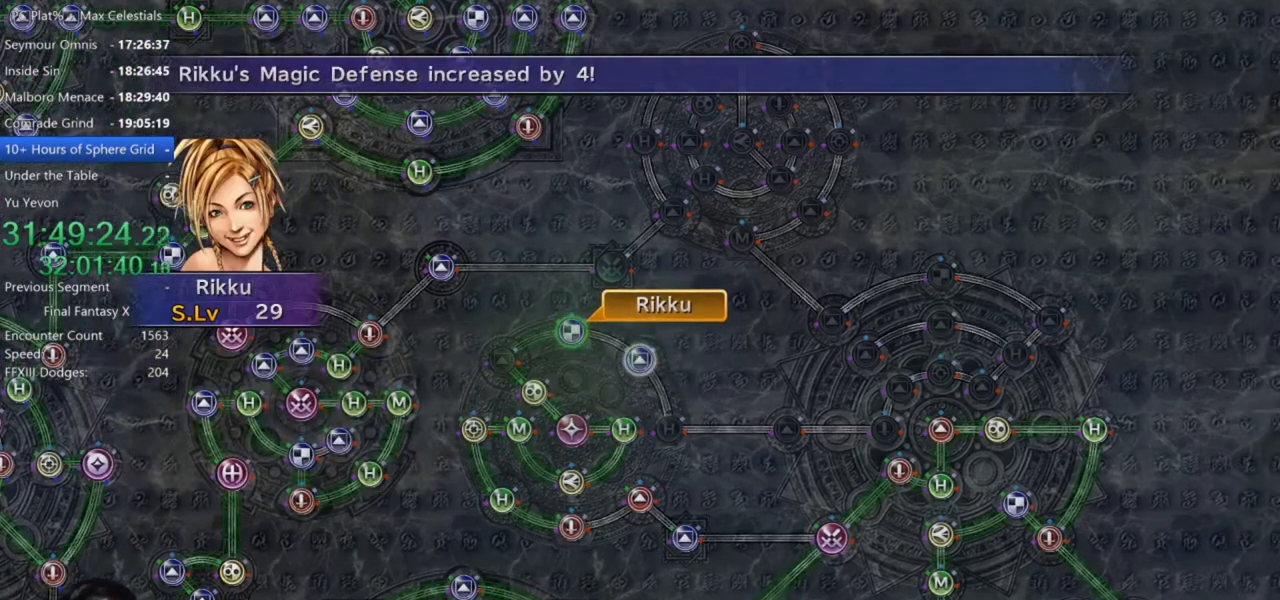
{"buttons": ["A"], "left_stick": "center", "right_stick": "center", "events": [[67, "A", "down"], [167, "A", "up"], [267, "A", "down"], [367, "A", "up"], [468, "A", "down"]]}
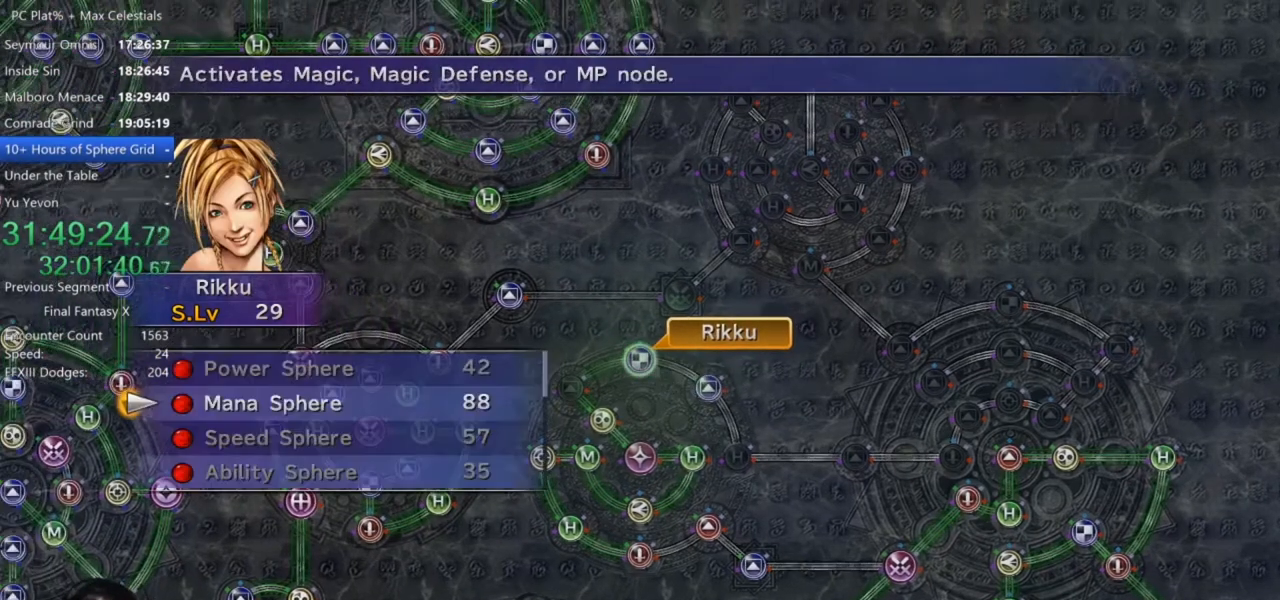
{"buttons": [], "left_stick": "center", "right_stick": "center", "events": [[33, "A", "up"], [167, "A", "down"], [267, "A", "up"], [367, "A", "down"], [467, "A", "up"]]}
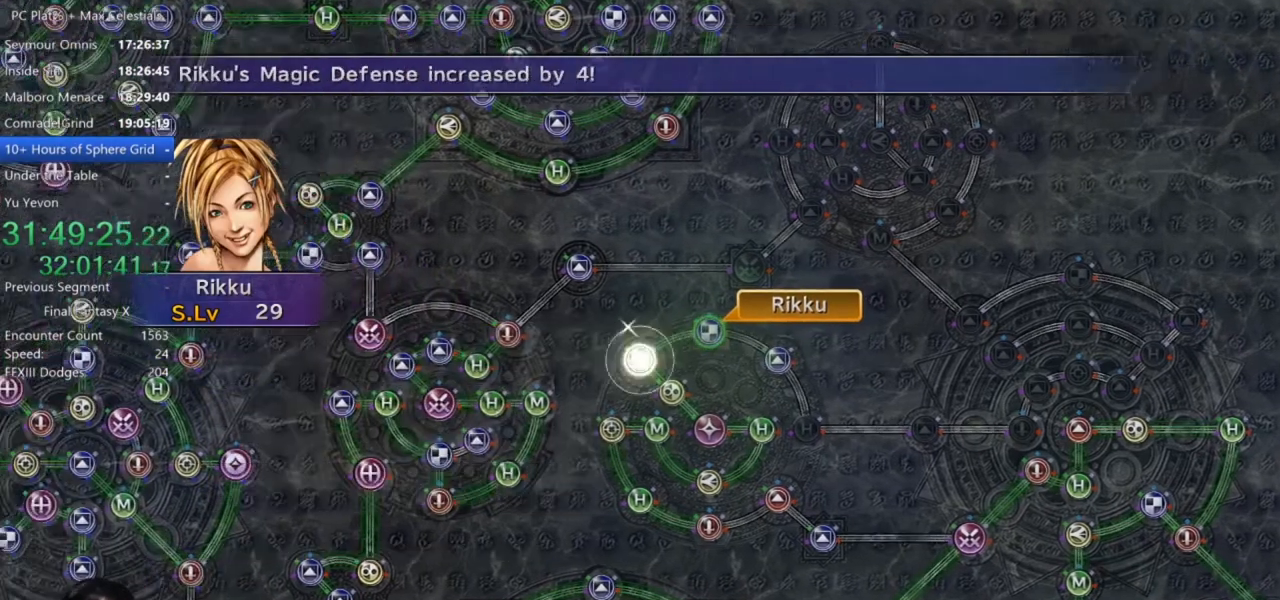
{"buttons": ["A"], "left_stick": "center", "right_stick": "center", "events": [[67, "A", "down"], [167, "A", "up"], [267, "A", "down"], [367, "A", "up"], [468, "A", "down"]]}
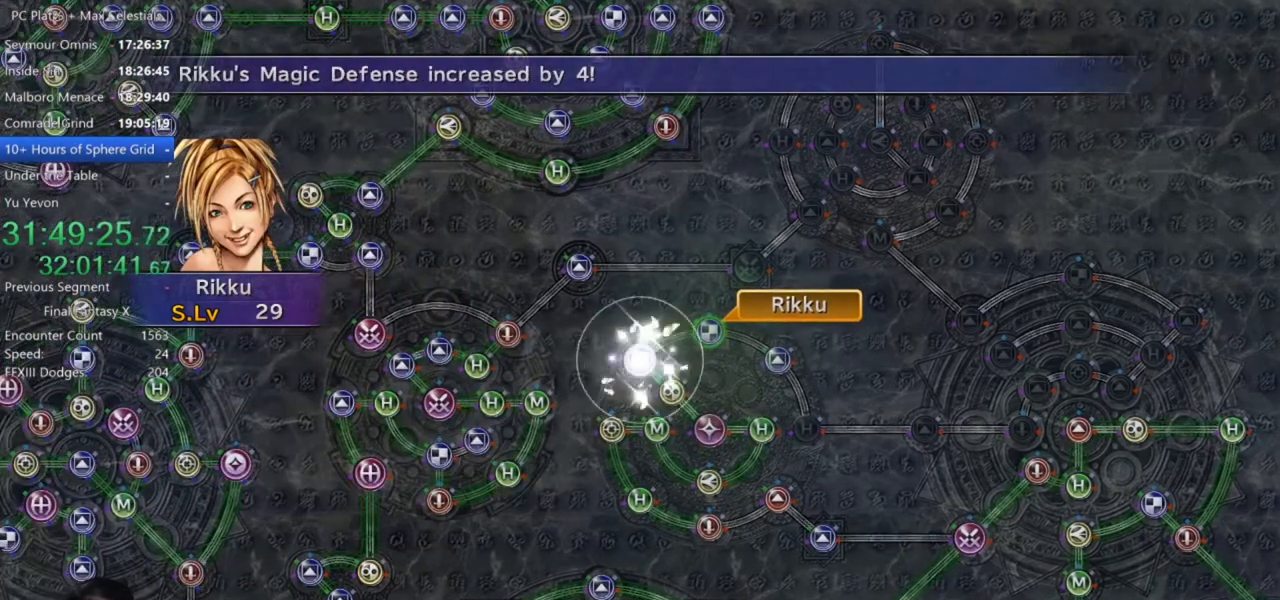
{"buttons": [], "left_stick": "center", "right_stick": "center", "events": [[33, "A", "up"], [167, "A", "down"], [234, "A", "up"]]}
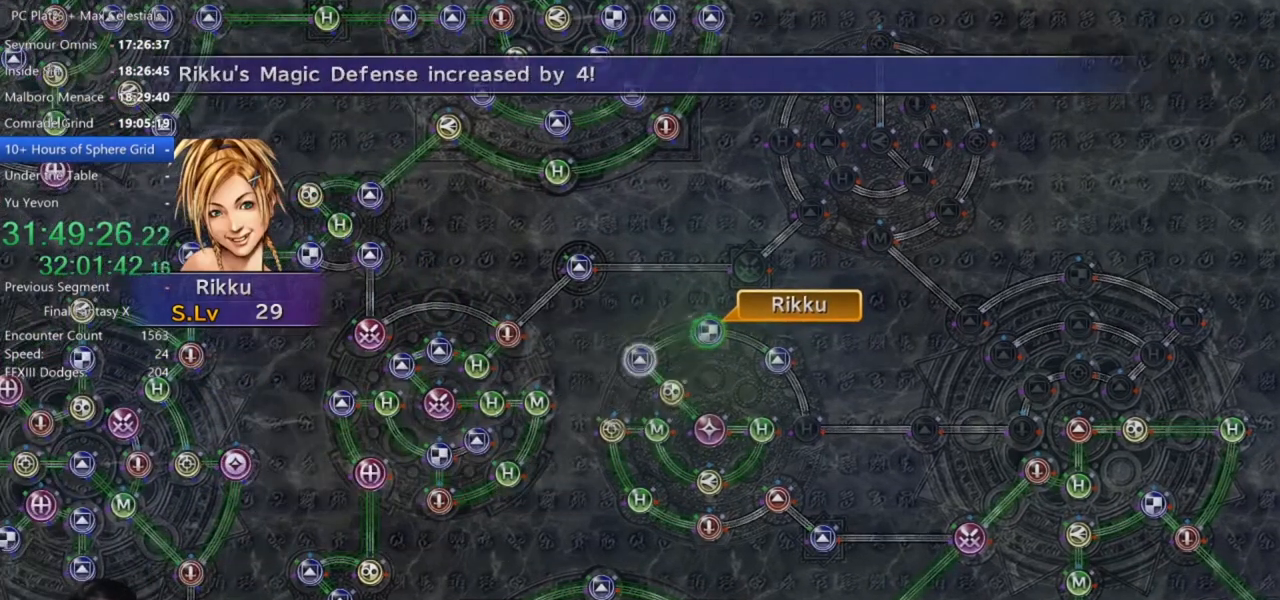
{"buttons": [], "left_stick": "center", "right_stick": "center", "events": []}
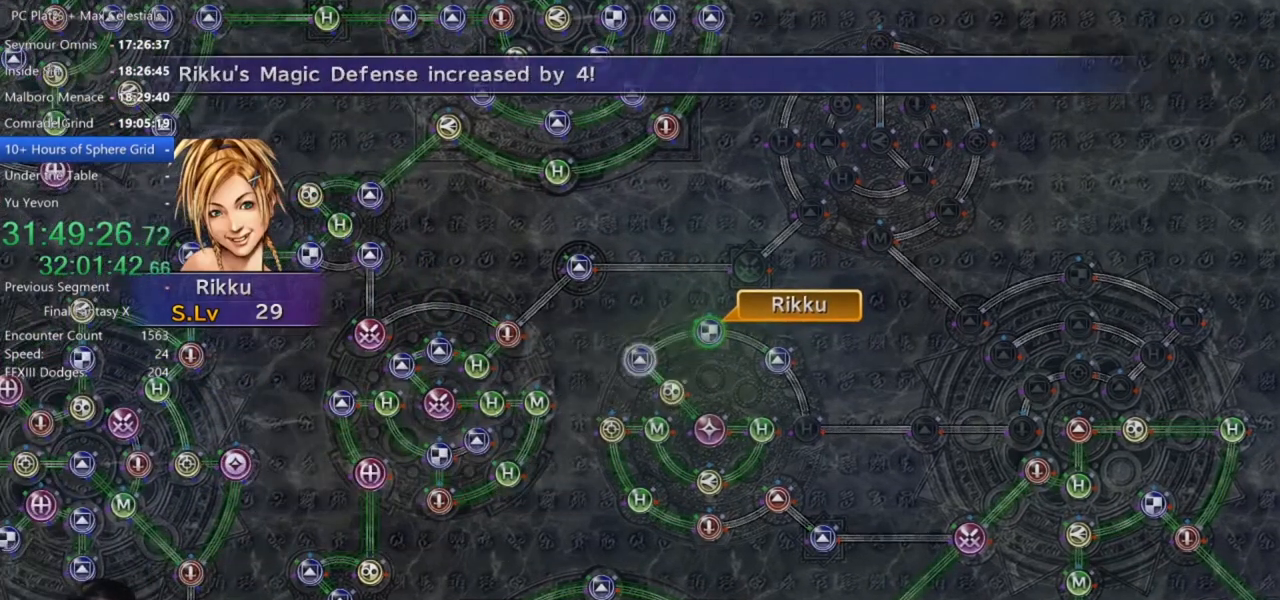
{"buttons": [], "left_stick": "center", "right_stick": "center", "events": [[334, "A", "down"], [500, "A", "up"]]}
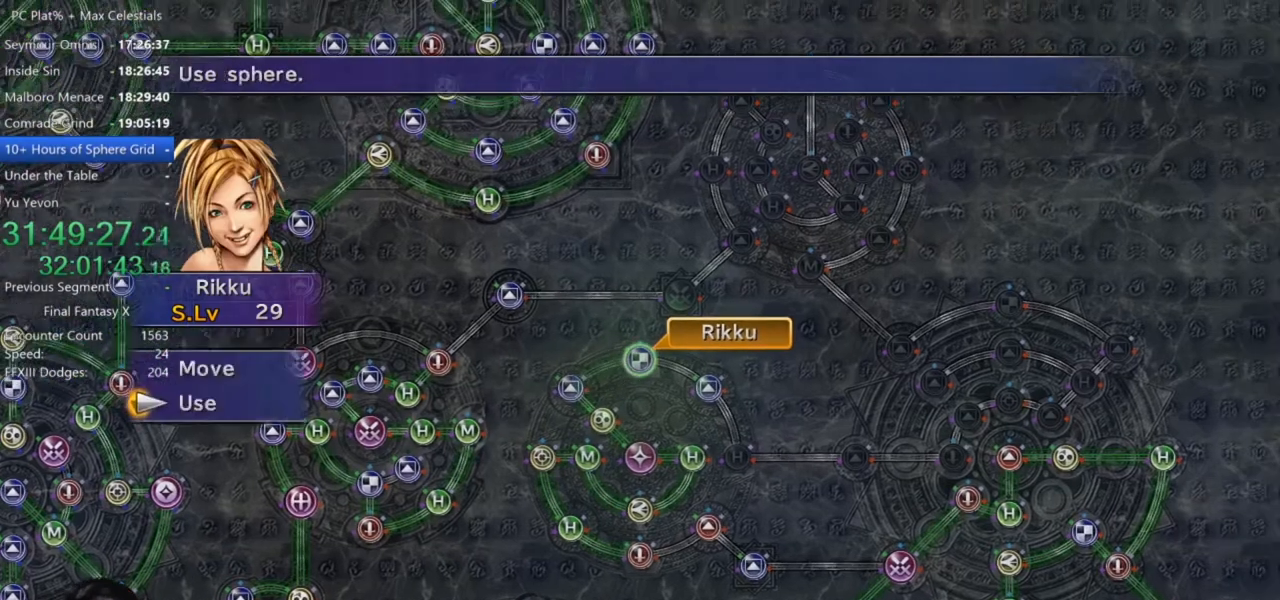
{"buttons": [], "left_stick": "down-right", "right_stick": "center", "events": [[134, "DPAD_UP", "down"], [267, "A", "down"], [267, "DPAD_UP", "up"], [401, "A", "up"], [401, "left_stick", "down-right"]]}
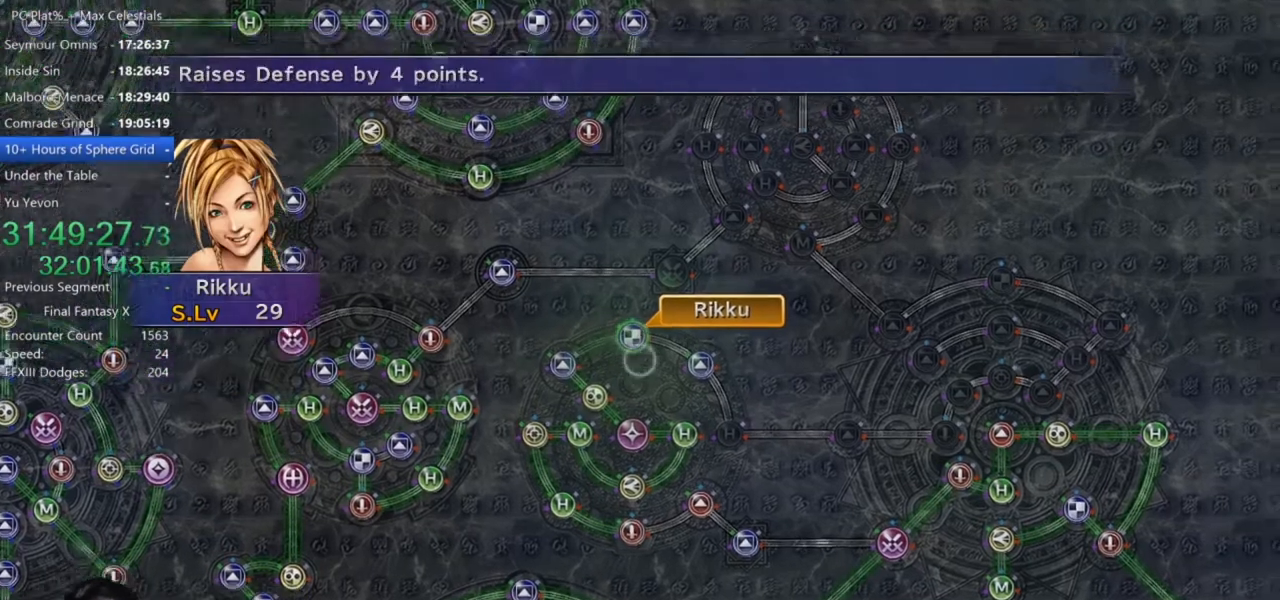
{"buttons": [], "left_stick": "right", "right_stick": "center", "events": [[300, "left_stick", "right"]]}
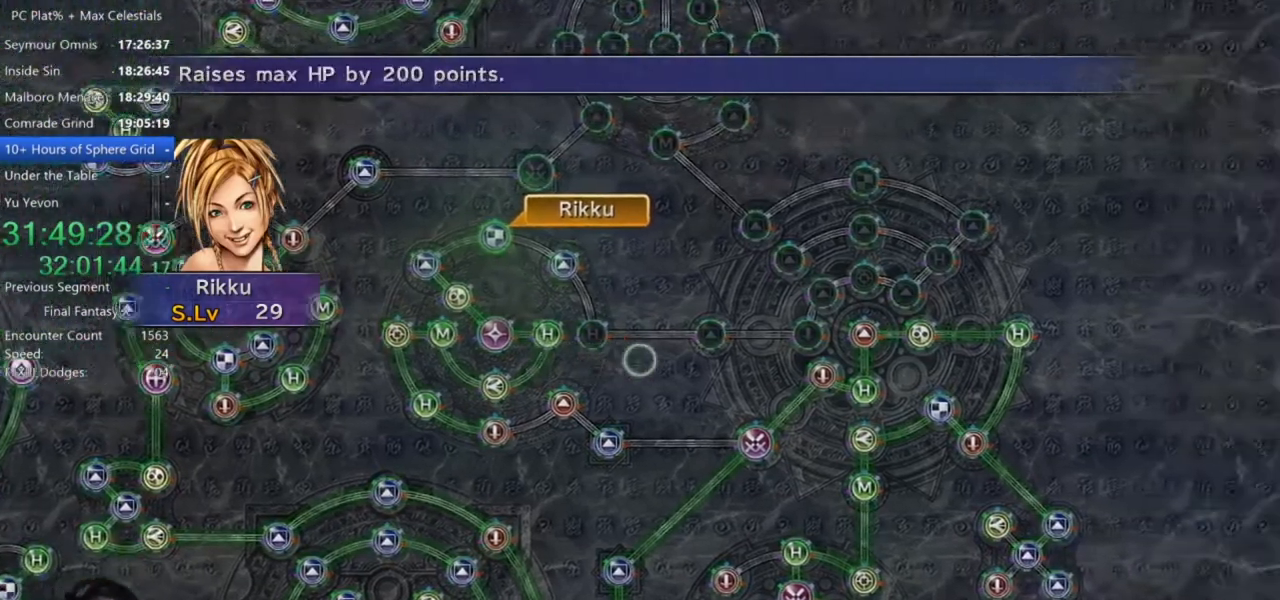
{"buttons": [], "left_stick": "up", "right_stick": "center", "events": [[201, "left_stick", "center"], [434, "left_stick", "up"]]}
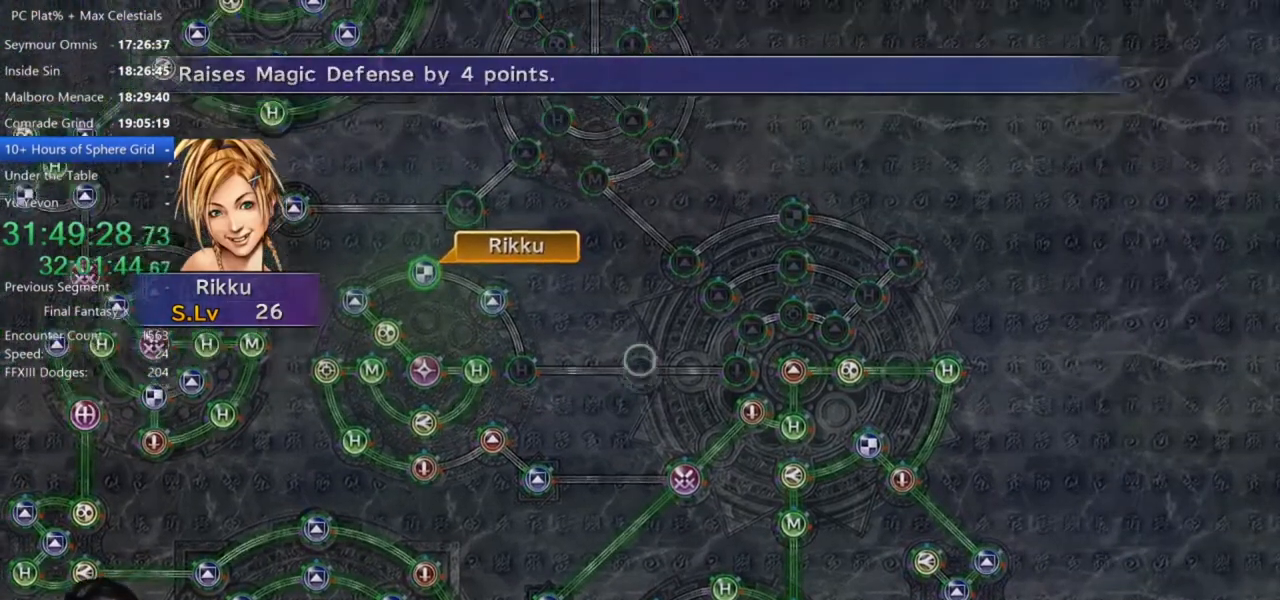
{"buttons": ["A"], "left_stick": "center", "right_stick": "center", "events": [[33, "left_stick", "center"], [67, "A", "down"], [167, "A", "up"], [500, "A", "down"]]}
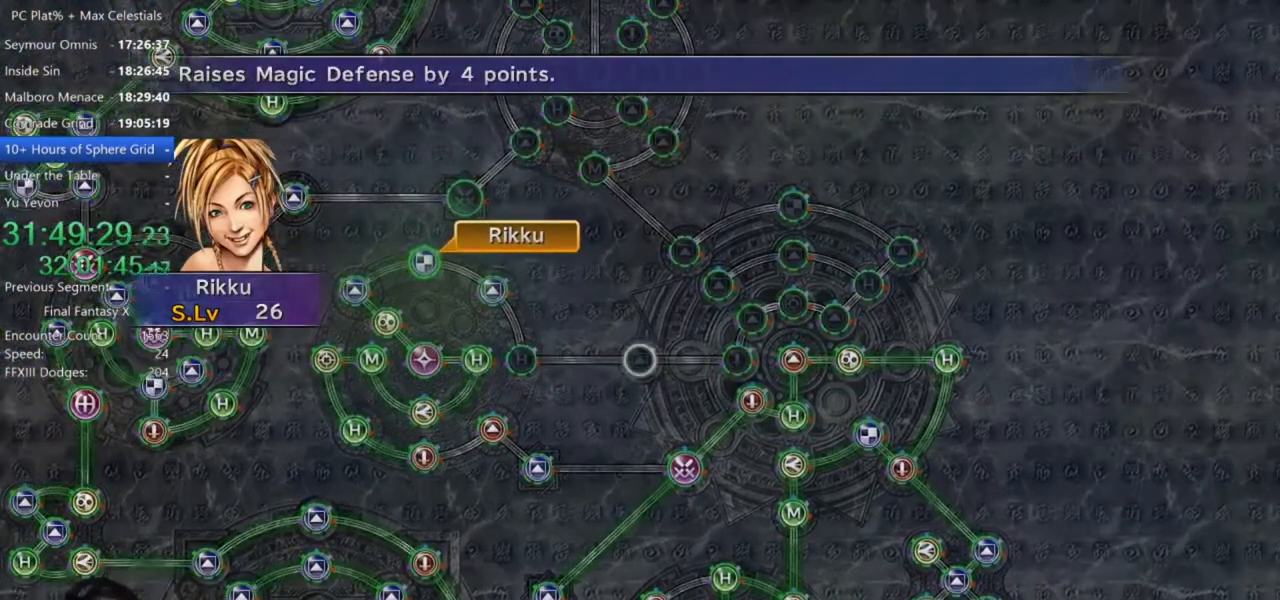
{"buttons": [], "left_stick": "center", "right_stick": "center", "events": [[101, "A", "up"]]}
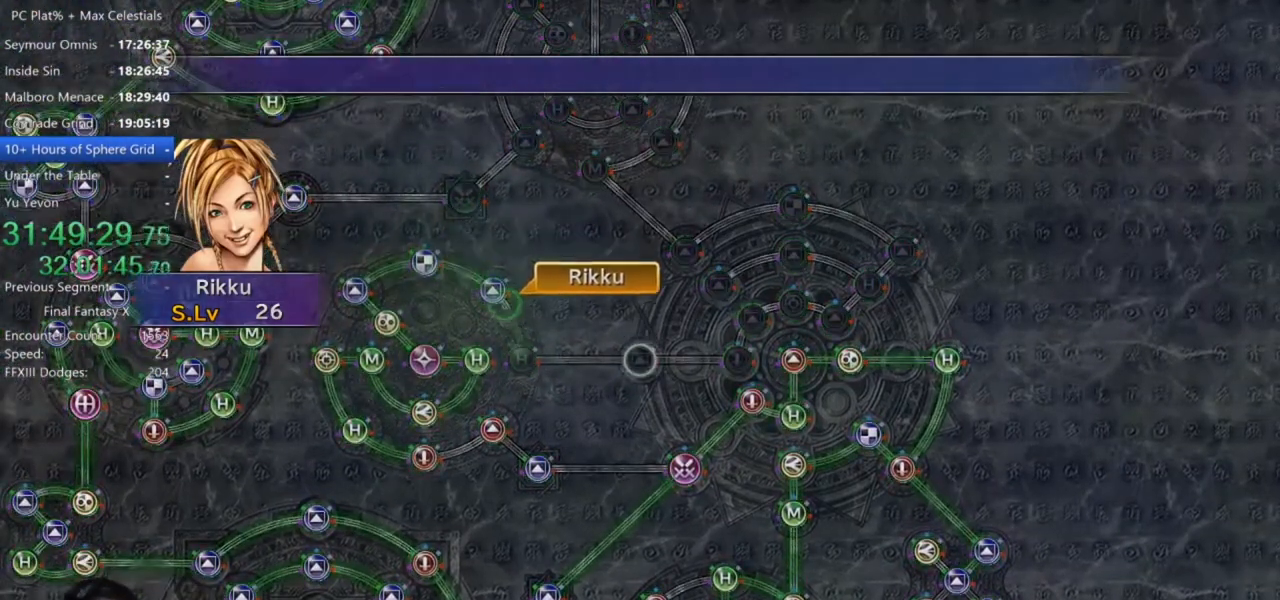
{"buttons": [], "left_stick": "center", "right_stick": "center", "events": []}